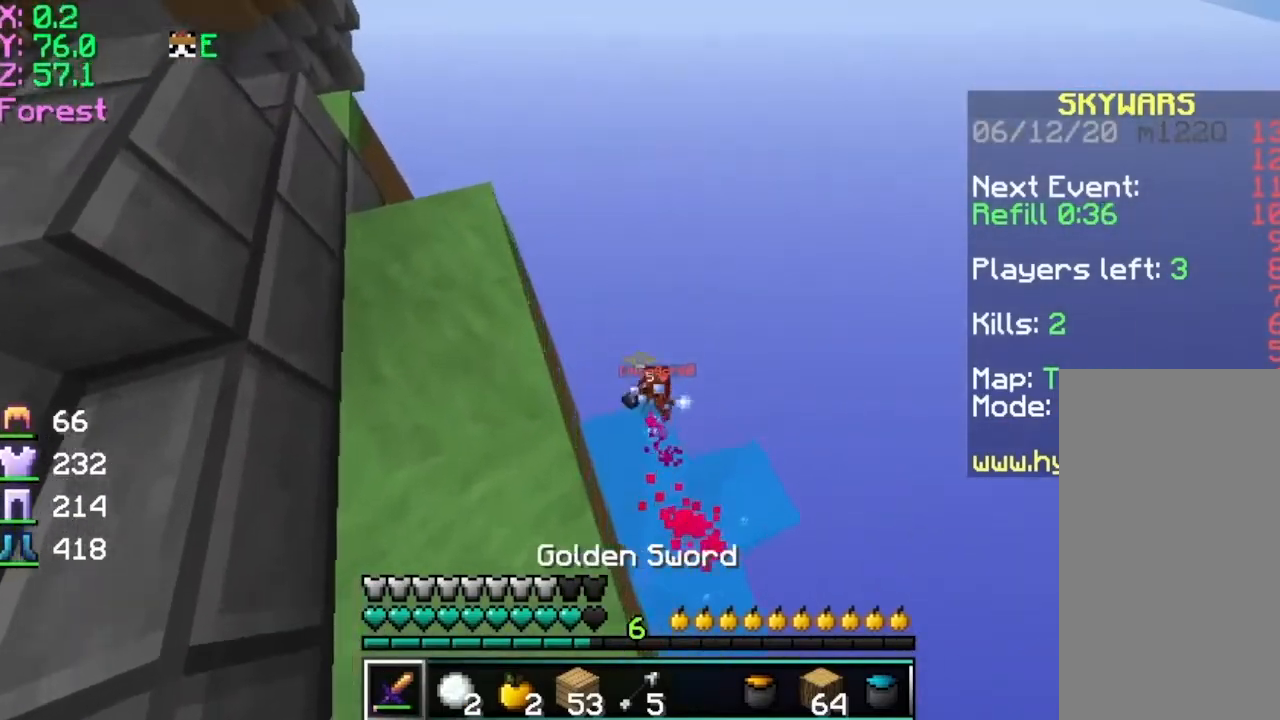
Gameplay with keyboard and mouse; each line is a JSON object with the keys and mouse buttons held at the frame after it. "events" lists presses ("down") and releases ("up") of "a", "d", "s", "space", "w", "mouse_left" and "mouse_right" between this image and that frame as [ms after this image, input, new state], when the widget could be followed in between. "mouse_left", "mouse_right" = the "left", "right" buttons of the "mouse" list. No other keys are recorded. Fast repeated clicks can show as one long hold. Mouse movement is not recorded.
{"keys": ["w"], "mouse": [], "events": [[17, "a", "down"], [134, "w", "up"], [334, "w", "down"], [484, "a", "up"]]}
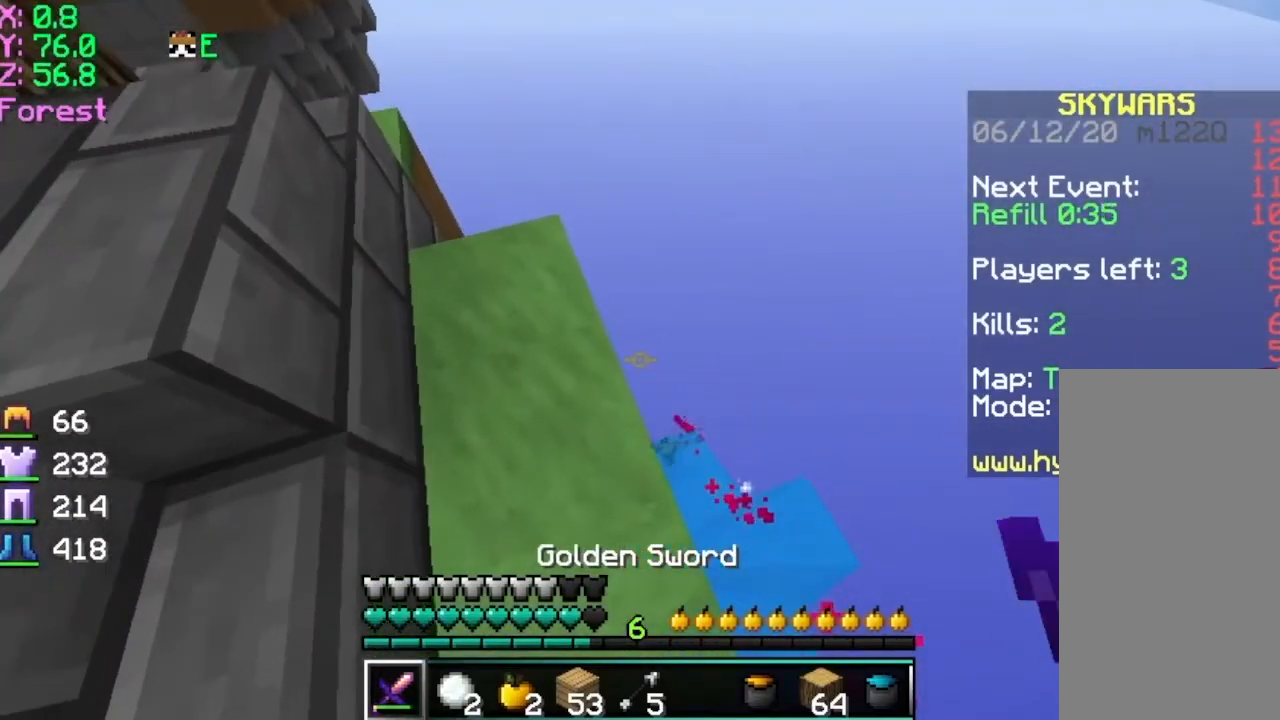
{"keys": ["s"], "mouse": [], "events": [[234, "w", "up"], [334, "s", "down"]]}
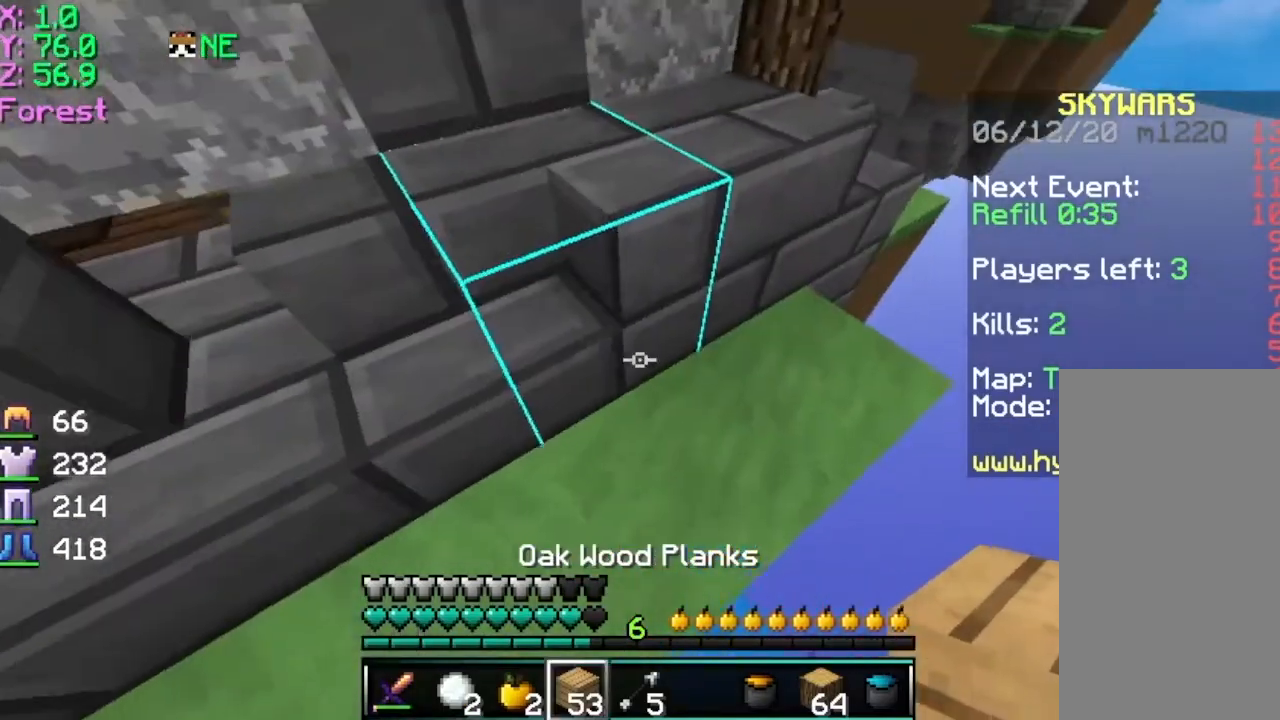
{"keys": ["d", "space"], "mouse": [], "events": [[33, "s", "up"], [333, "space", "down"], [333, "w", "down"], [383, "d", "down"], [483, "w", "up"]]}
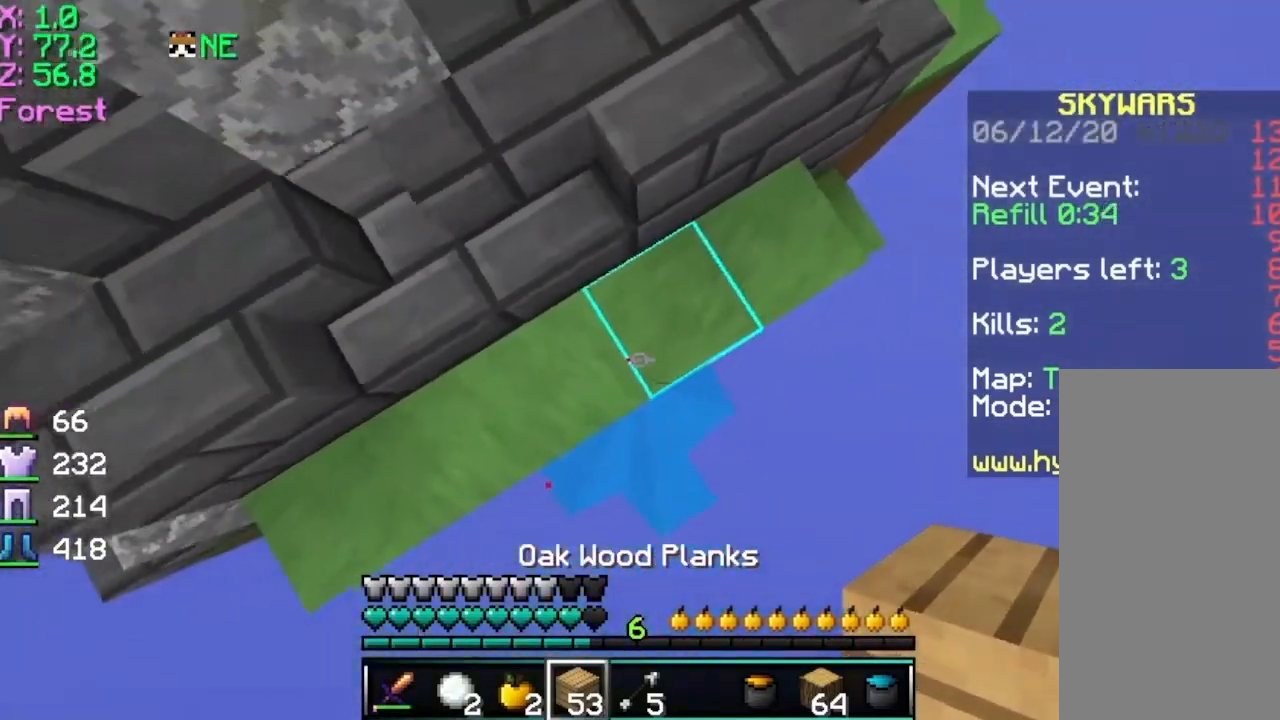
{"keys": ["d", "space"], "mouse": [], "events": [[133, "mouse_right", "down"], [184, "d", "up"], [284, "mouse_right", "up"], [367, "d", "down"]]}
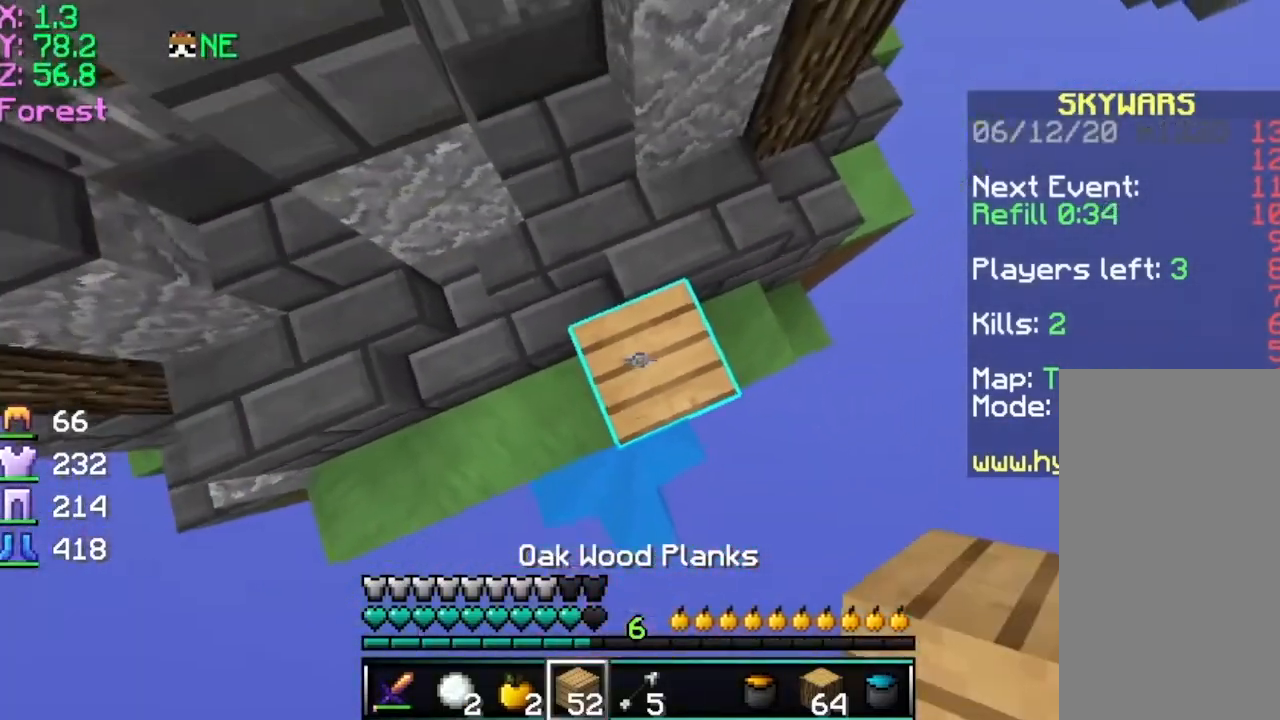
{"keys": ["space"], "mouse": [], "events": [[34, "d", "up"], [117, "mouse_right", "down"], [317, "mouse_right", "up"]]}
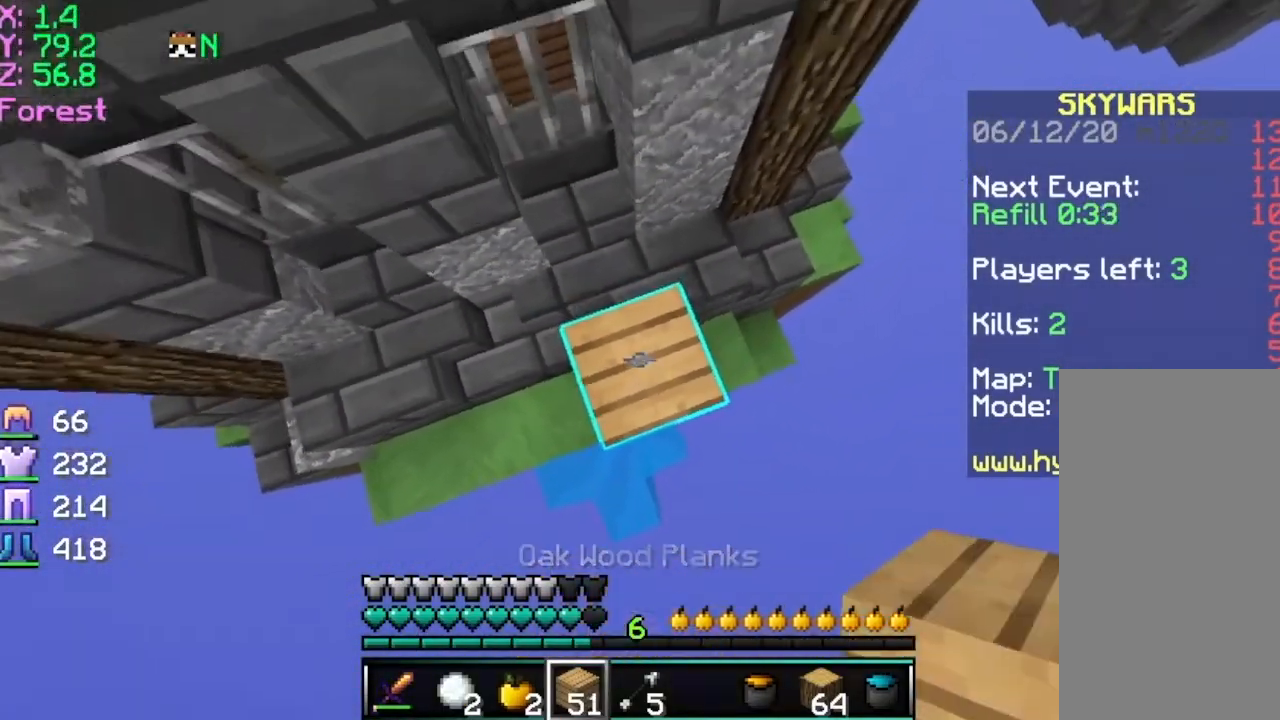
{"keys": ["space"], "mouse": [], "events": [[117, "mouse_right", "down"], [317, "mouse_right", "up"]]}
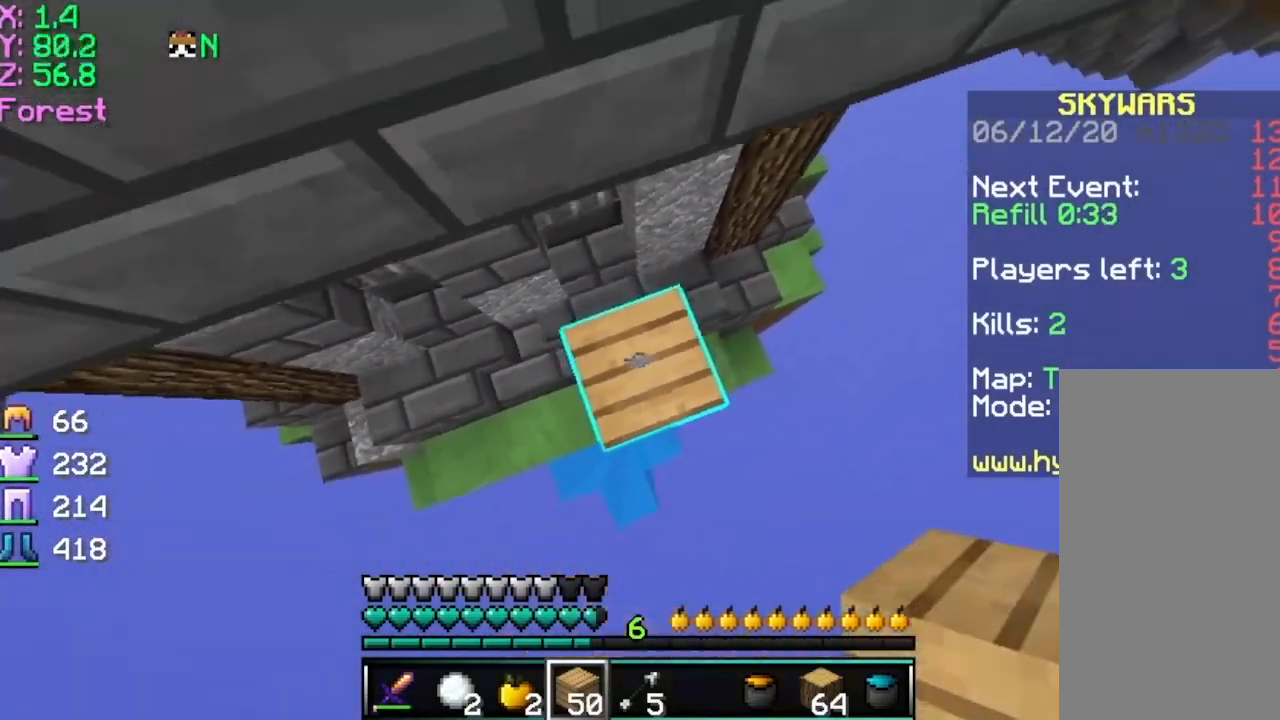
{"keys": ["a"], "mouse": ["right"], "events": [[116, "mouse_right", "down"], [316, "mouse_right", "up"], [417, "a", "down"], [417, "mouse_right", "down"], [417, "space", "up"]]}
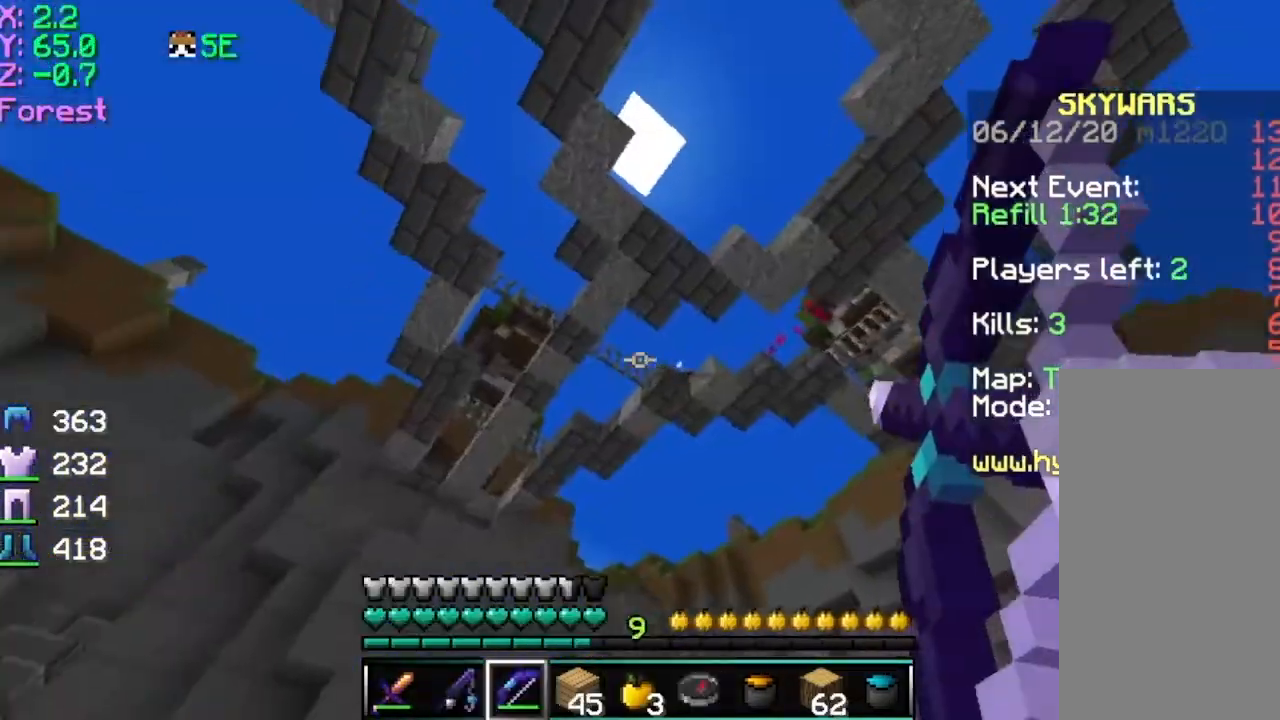
{"keys": ["a", "d", "s"], "mouse": ["right"], "events": [[50, "mouse_left", "down"], [100, "mouse_right", "up"], [200, "mouse_left", "up"], [200, "mouse_right", "down"], [250, "s", "down"], [350, "mouse_left", "down"], [450, "d", "down"], [450, "mouse_left", "up"]]}
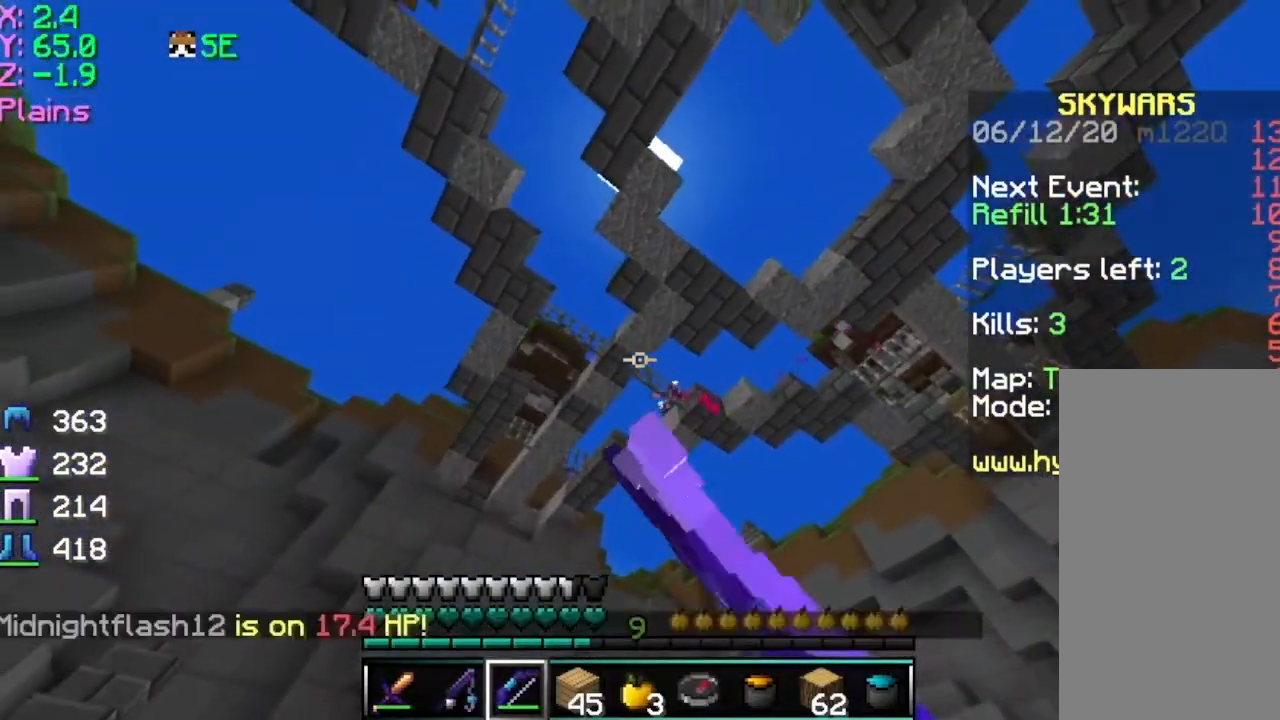
{"keys": ["d"], "mouse": ["right"], "events": [[251, "s", "up"], [301, "d", "up"], [451, "d", "down"], [501, "a", "up"]]}
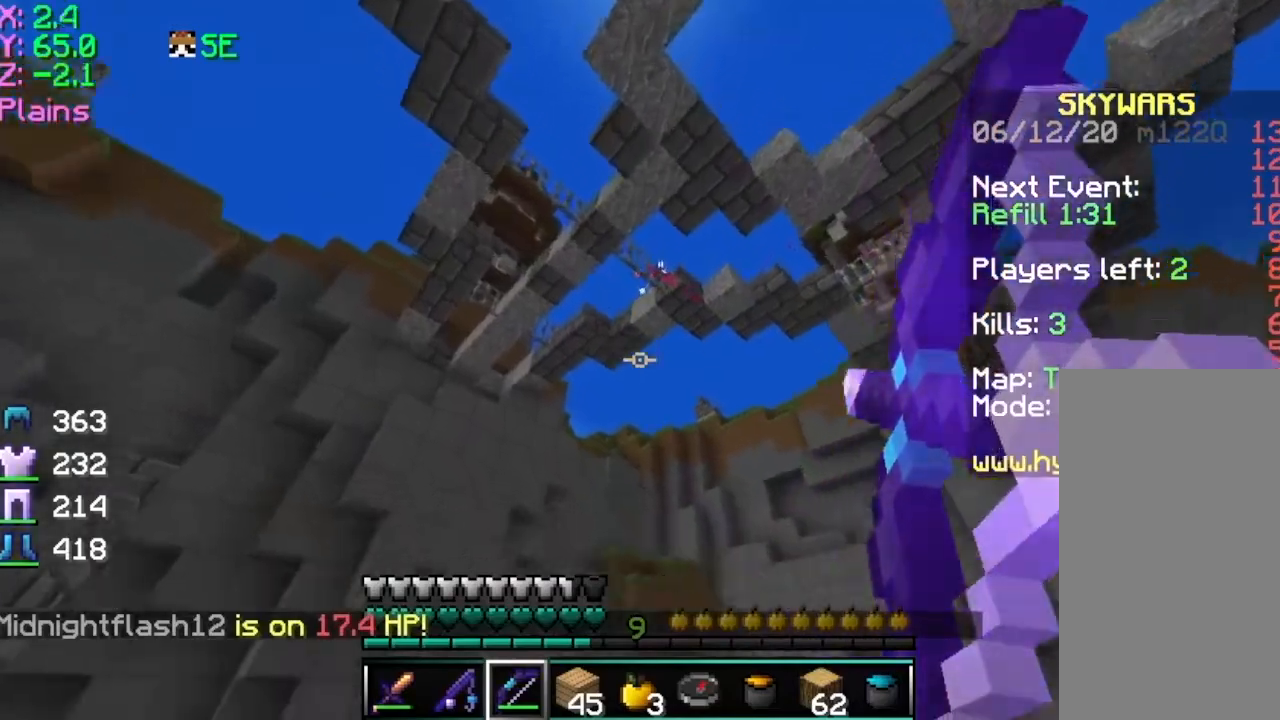
{"keys": ["d", "w"], "mouse": [], "events": [[200, "mouse_left", "down"], [250, "w", "down"], [300, "mouse_left", "up"], [300, "mouse_right", "up"]]}
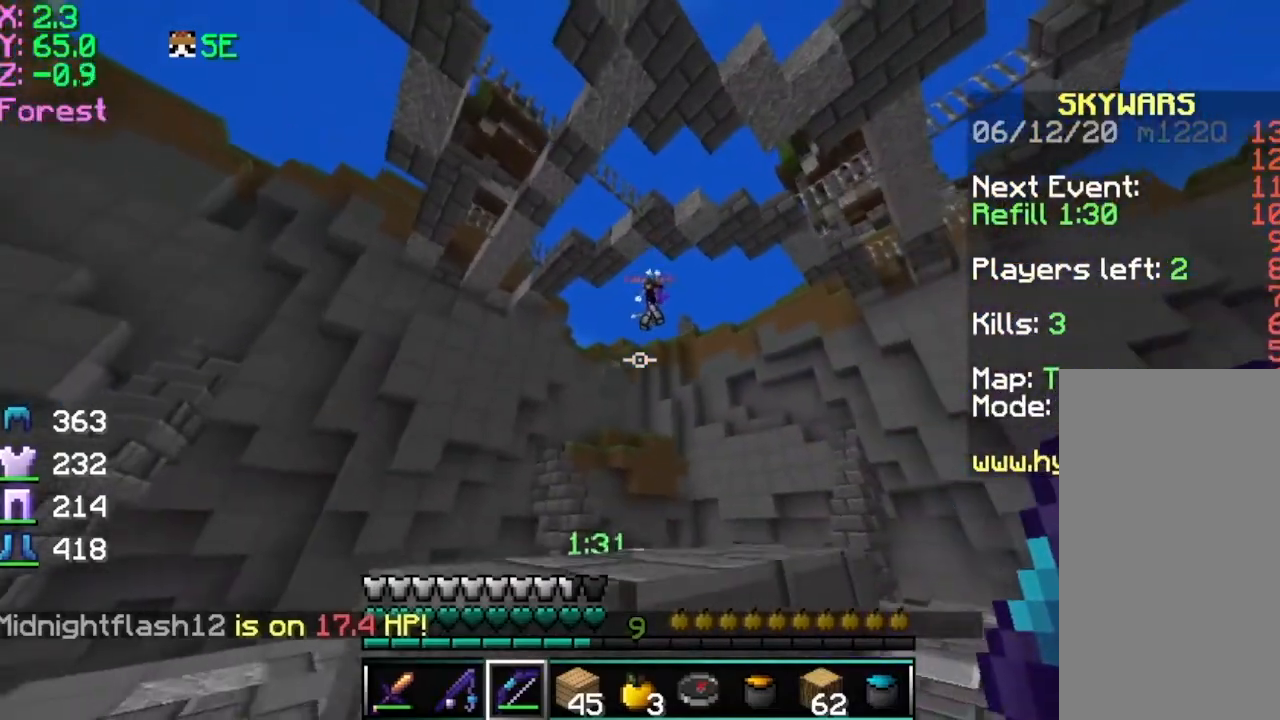
{"keys": ["d", "w"], "mouse": [], "events": []}
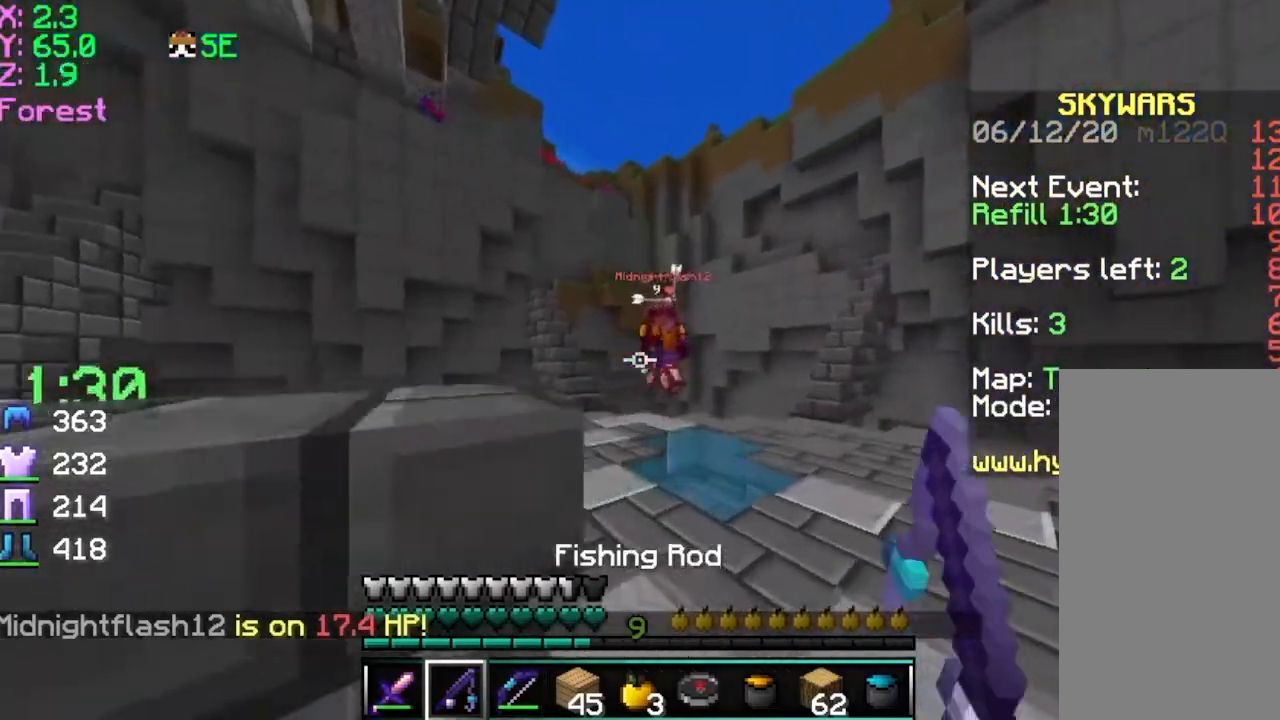
{"keys": ["d", "w"], "mouse": [], "events": [[50, "mouse_right", "down"], [150, "mouse_right", "up"], [400, "mouse_left", "down"], [450, "mouse_left", "up"]]}
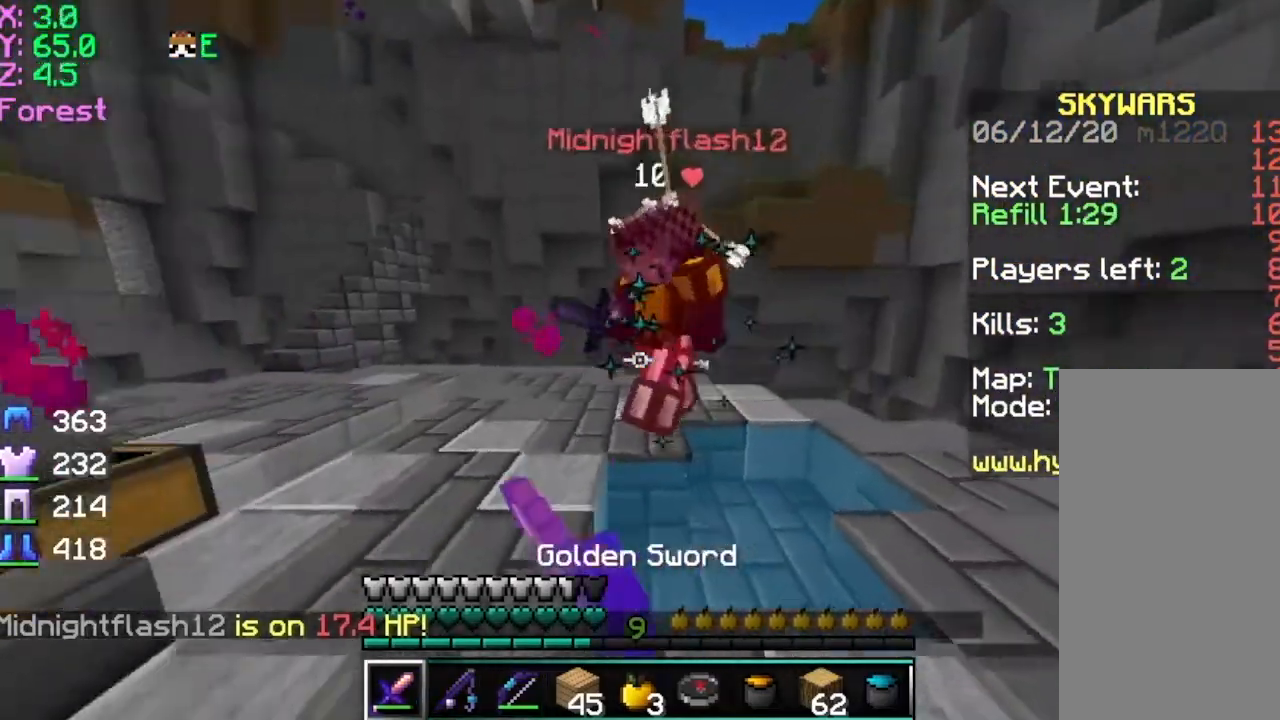
{"keys": ["a", "w"], "mouse": ["left"], "events": [[51, "mouse_left", "down"], [101, "a", "down"], [101, "d", "up"], [101, "mouse_left", "up"], [201, "mouse_left", "down"], [251, "mouse_left", "up"], [301, "mouse_left", "down"], [401, "mouse_left", "up"], [451, "mouse_left", "down"]]}
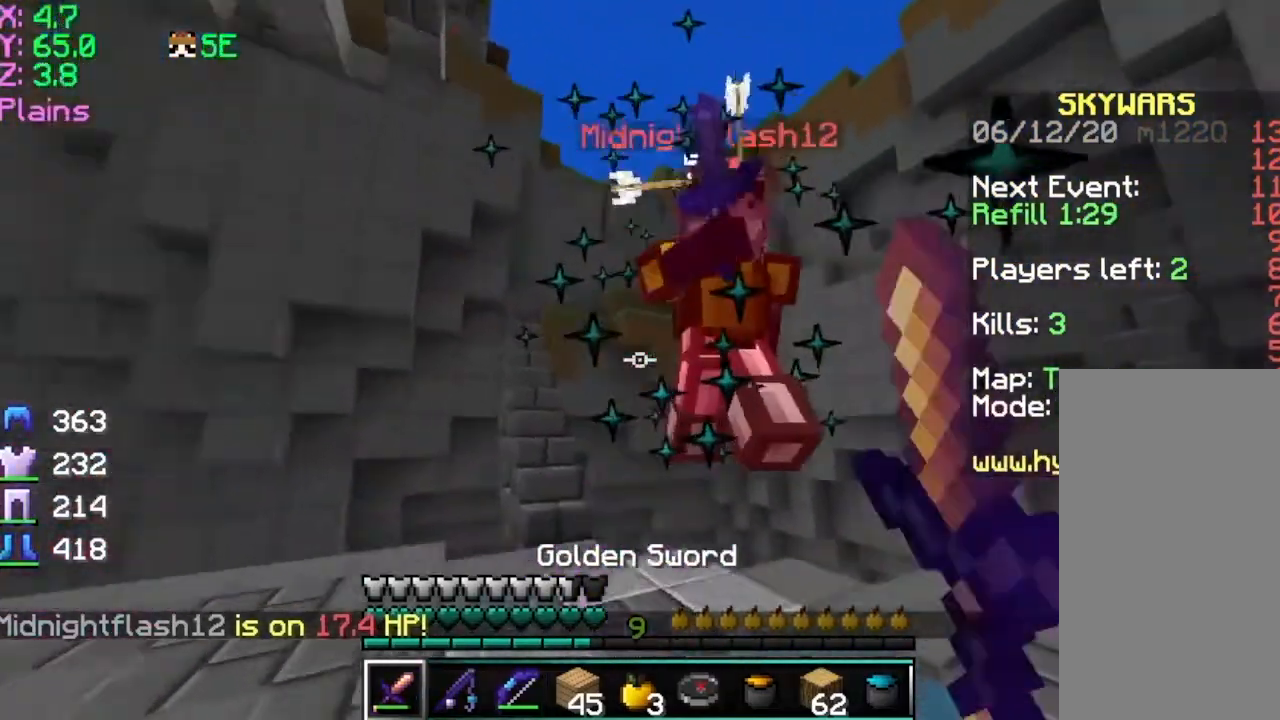
{"keys": ["d", "w"], "mouse": ["left"], "events": [[50, "mouse_left", "up"], [100, "mouse_left", "down"], [150, "a", "up"], [200, "mouse_left", "up"], [250, "mouse_left", "down"], [300, "mouse_left", "up"], [400, "mouse_left", "down"], [450, "d", "down"]]}
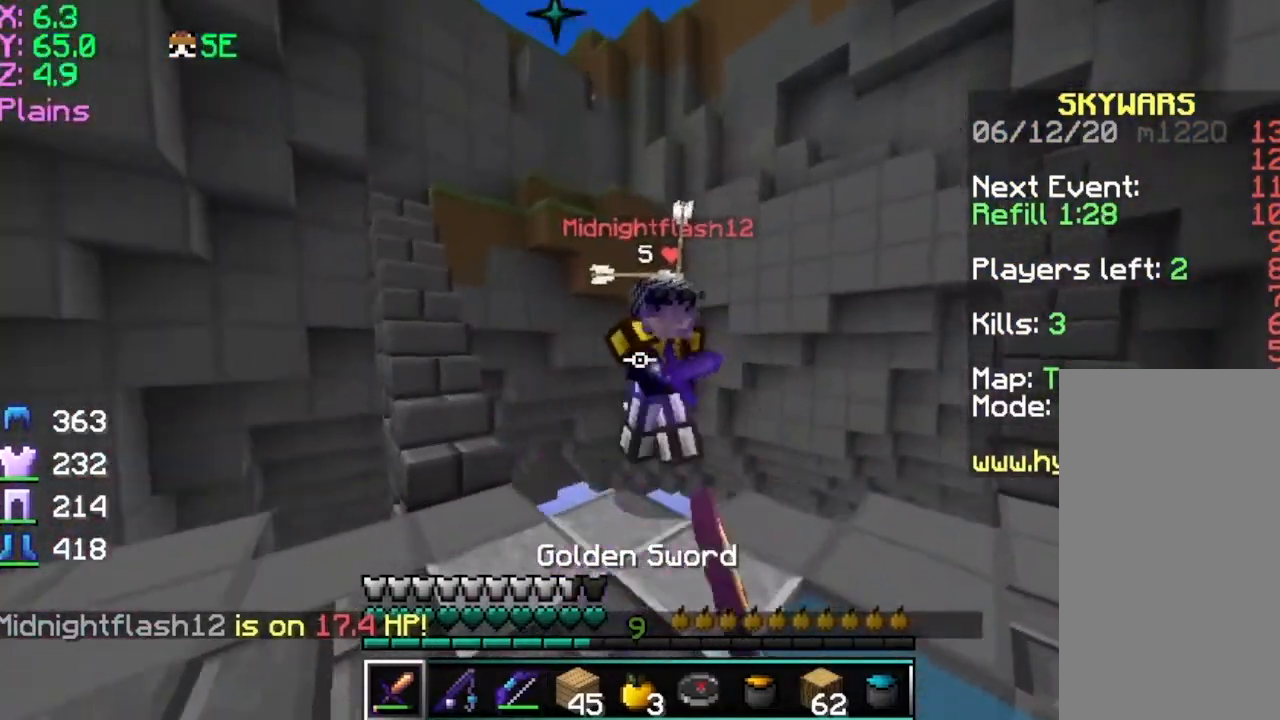
{"keys": ["a", "s"], "mouse": ["left"], "events": [[150, "mouse_left", "up"], [200, "mouse_left", "down"], [300, "mouse_left", "up"], [350, "a", "down"], [350, "d", "up"], [350, "mouse_left", "down"], [400, "mouse_left", "up"], [400, "w", "up"], [500, "mouse_left", "down"], [500, "s", "down"]]}
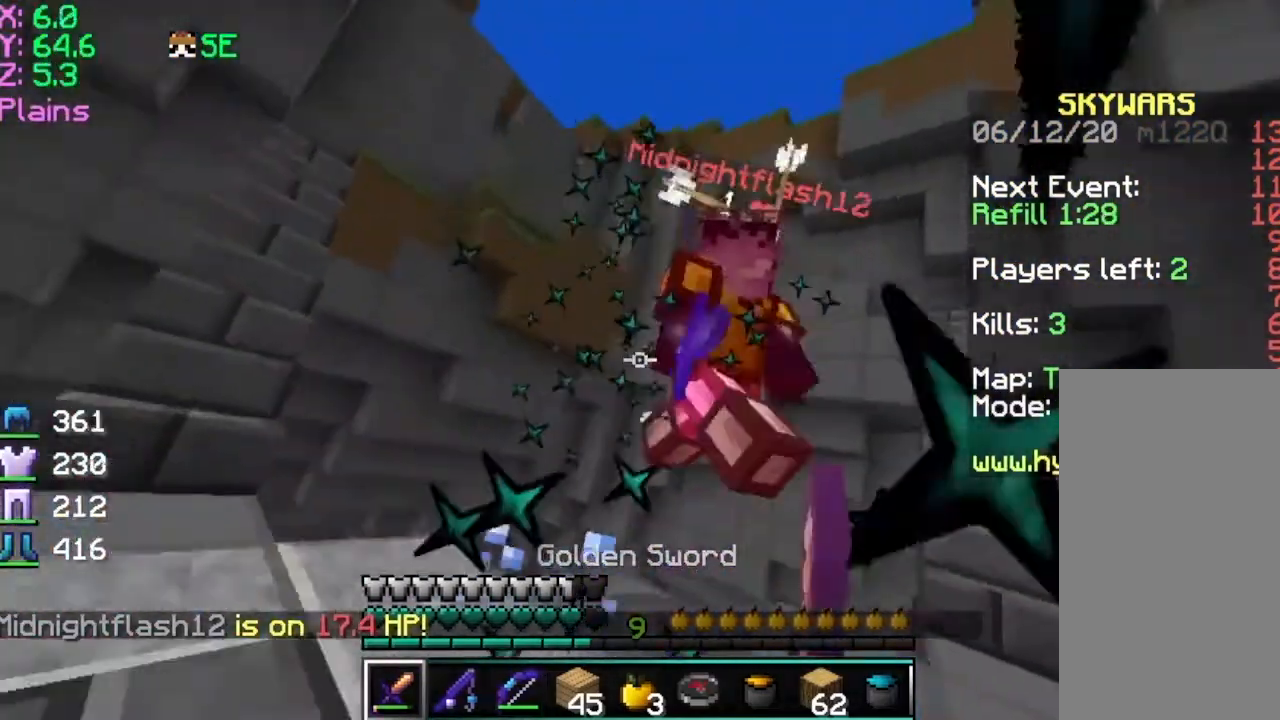
{"keys": ["a", "space", "w"], "mouse": [], "events": [[100, "mouse_left", "up"], [150, "mouse_left", "down"], [200, "s", "up"], [234, "space", "down"], [250, "mouse_left", "up"], [300, "w", "down"], [350, "mouse_left", "down"], [400, "mouse_left", "up"]]}
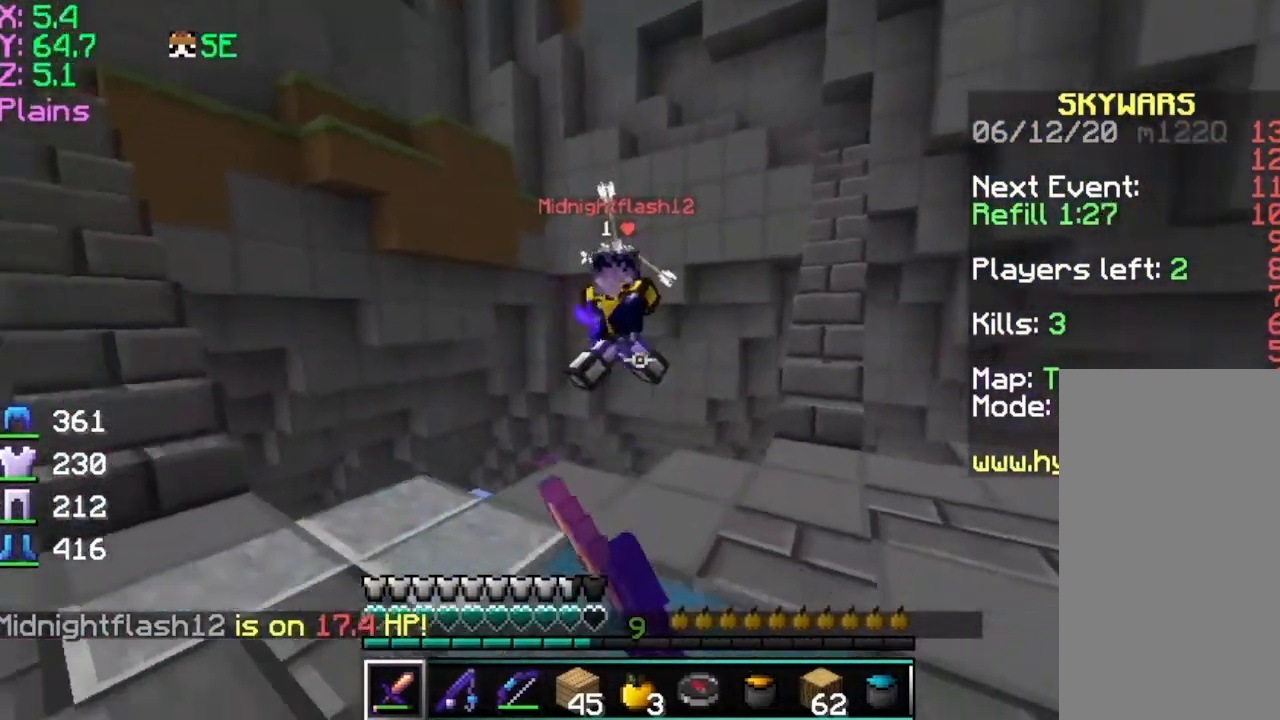
{"keys": [], "mouse": [], "events": [[150, "space", "up"], [300, "a", "up"], [350, "w", "up"]]}
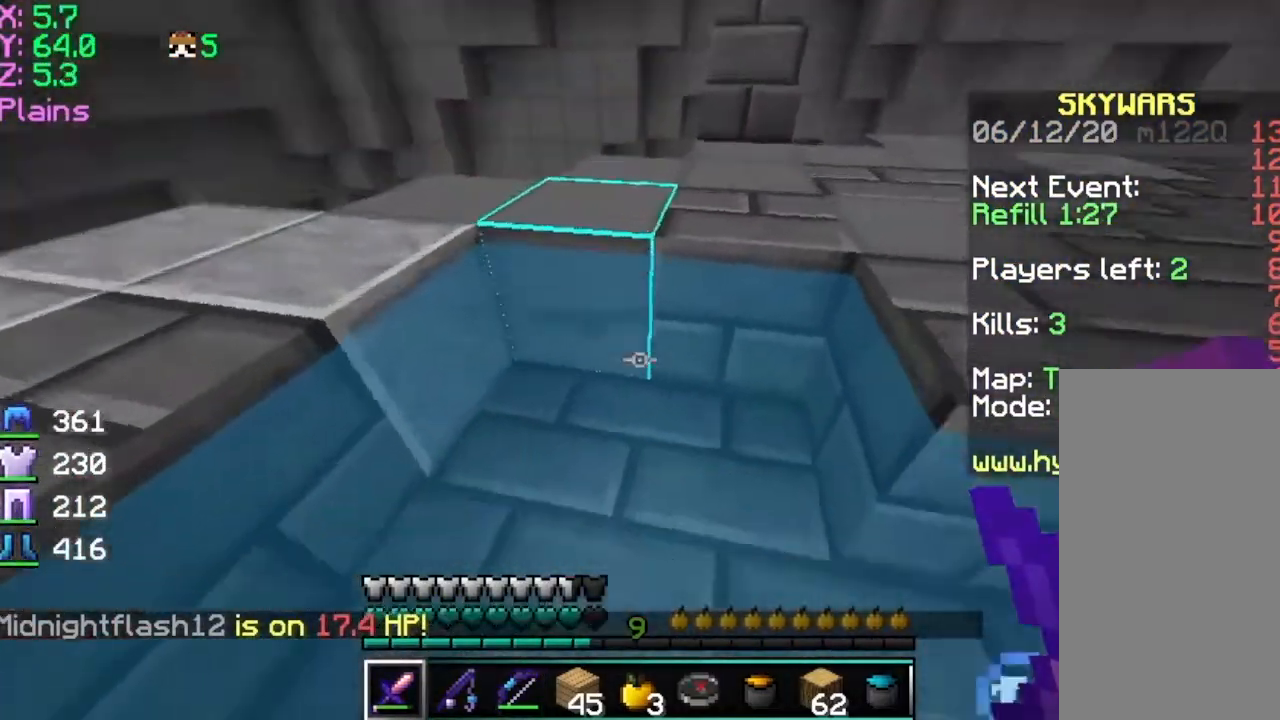
{"keys": [], "mouse": [], "events": []}
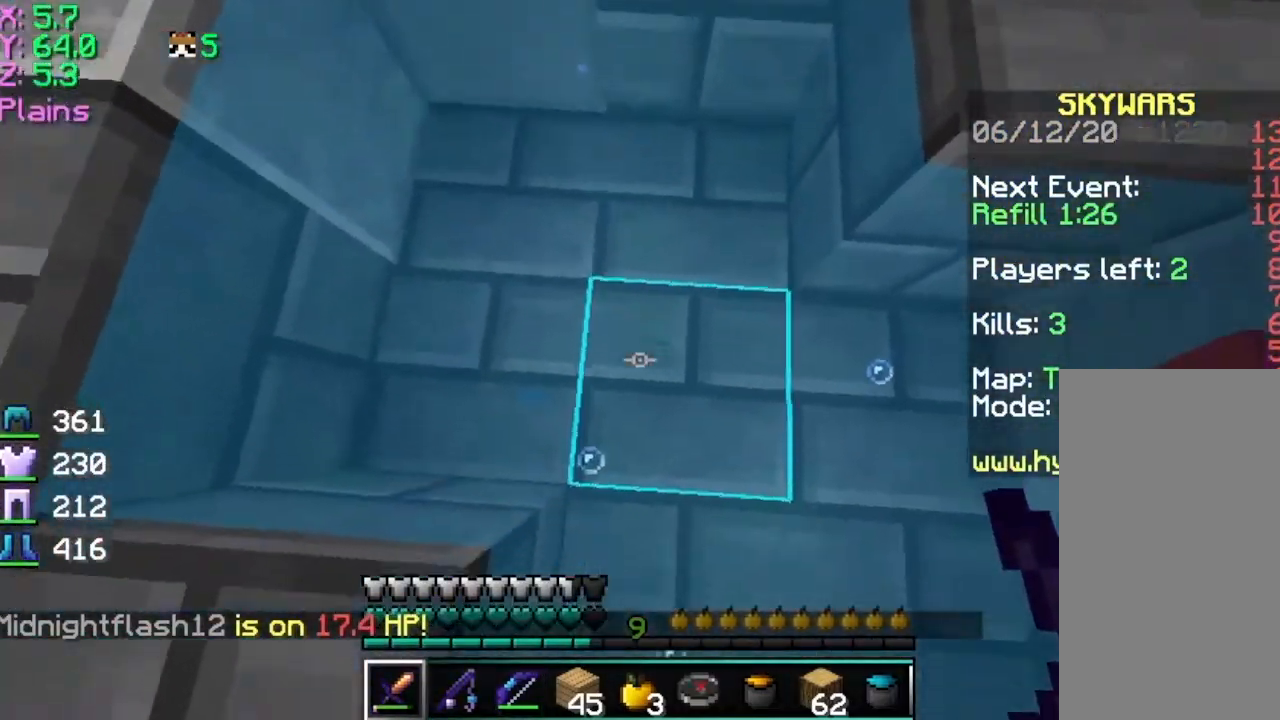
{"keys": [], "mouse": [], "events": []}
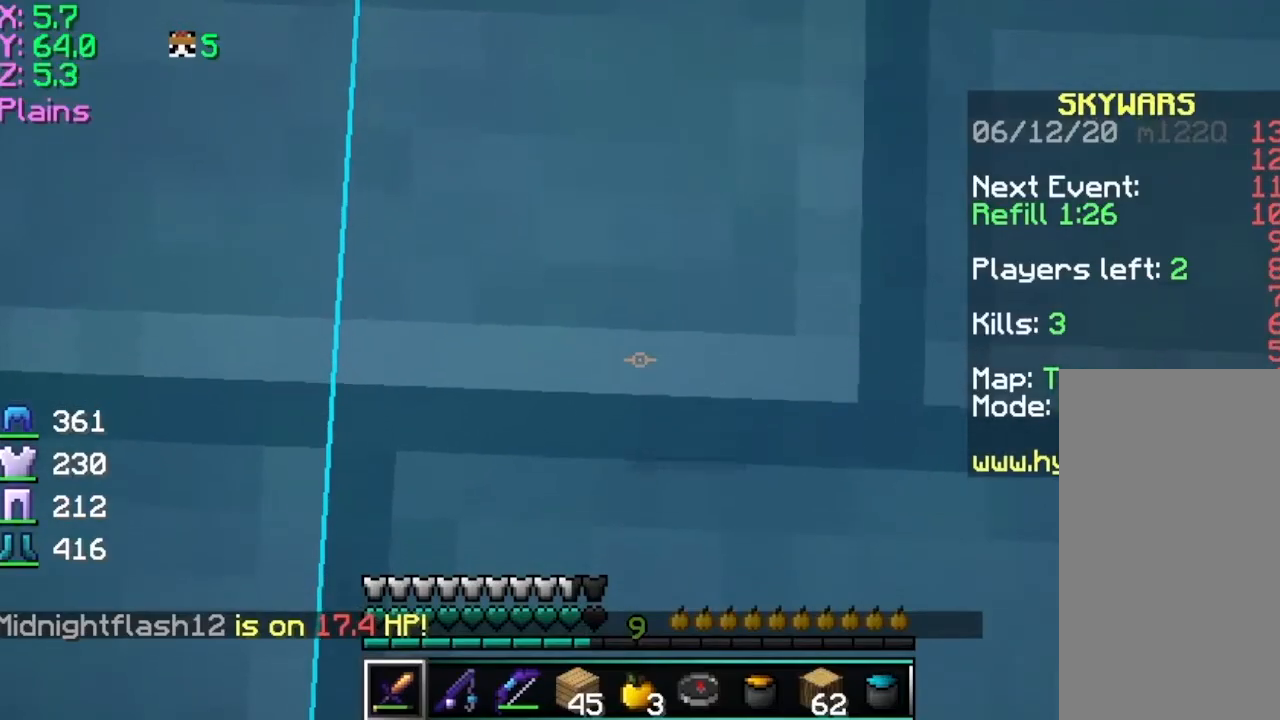
{"keys": [], "mouse": [], "events": []}
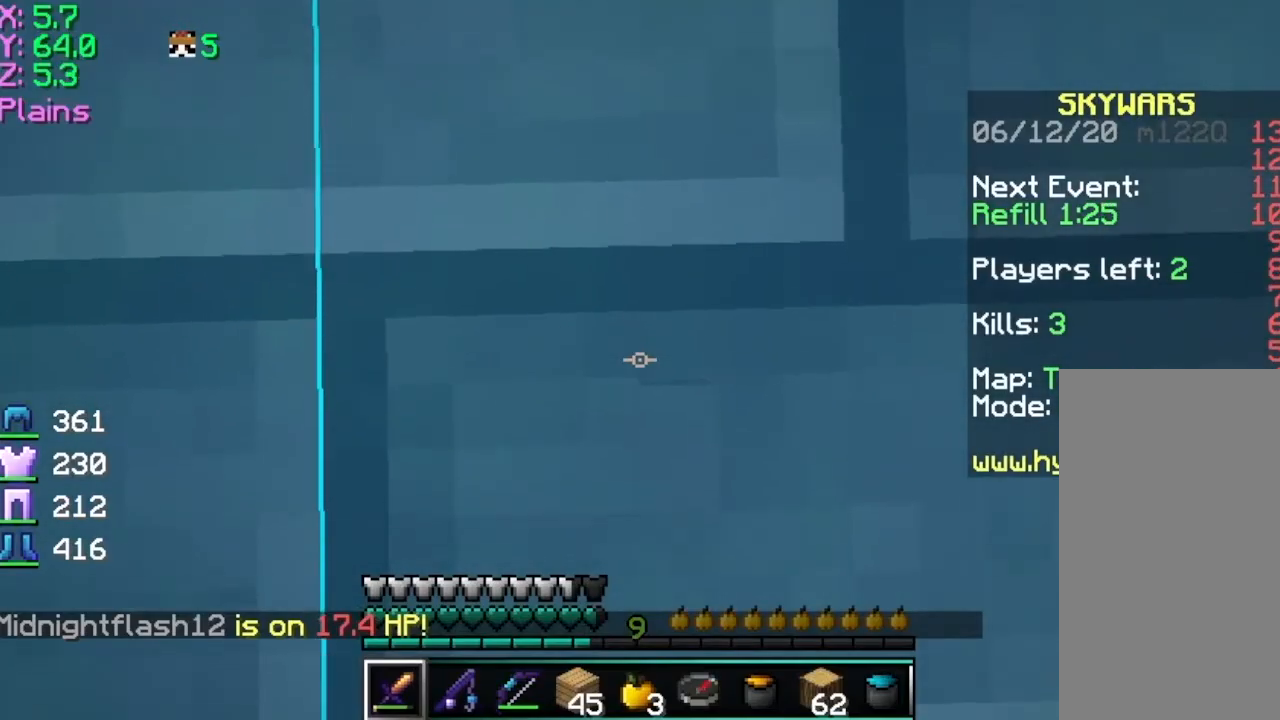
{"keys": [], "mouse": [], "events": []}
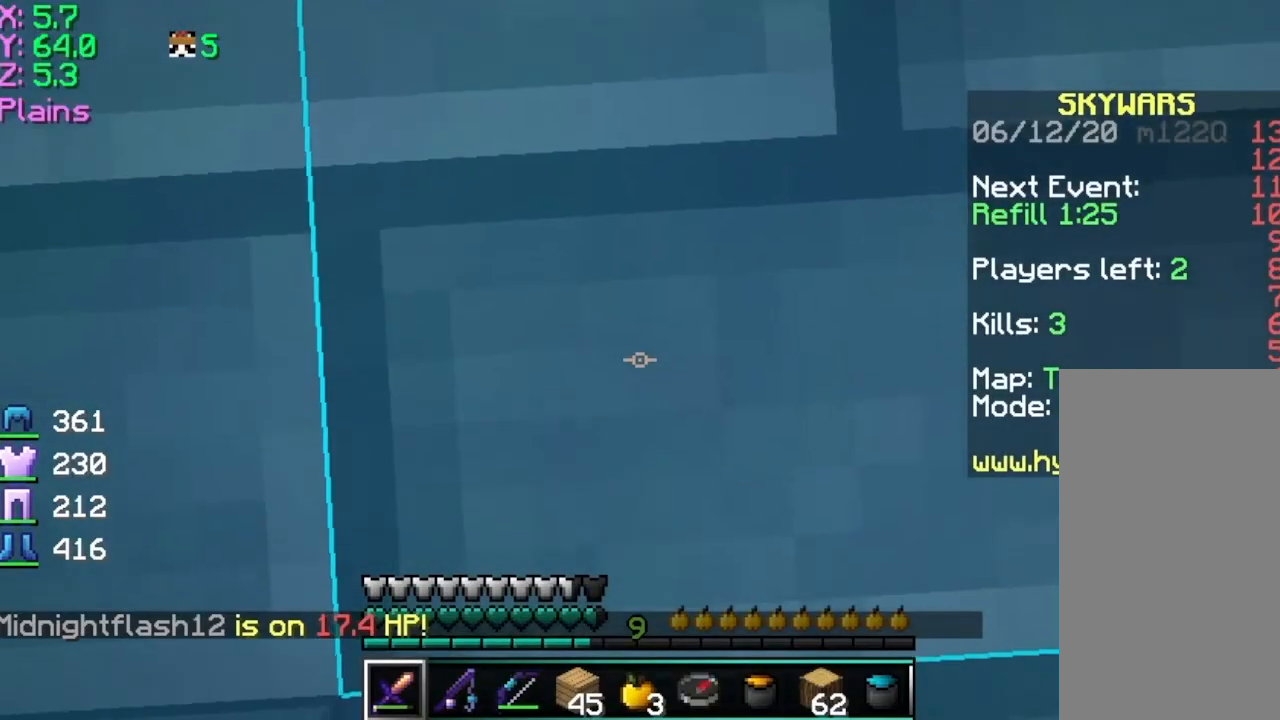
{"keys": [], "mouse": [], "events": []}
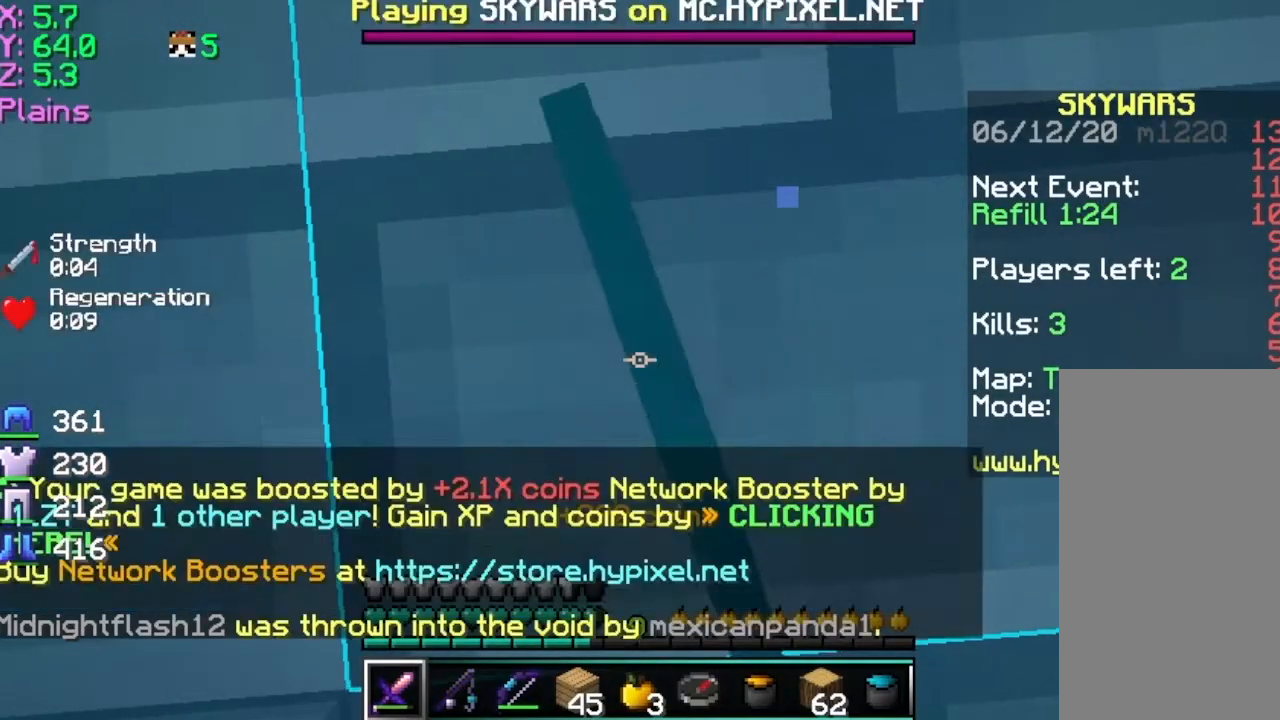
{"keys": ["d", "s", "space"], "mouse": [], "events": [[200, "s", "down"], [350, "space", "down"], [450, "d", "down"]]}
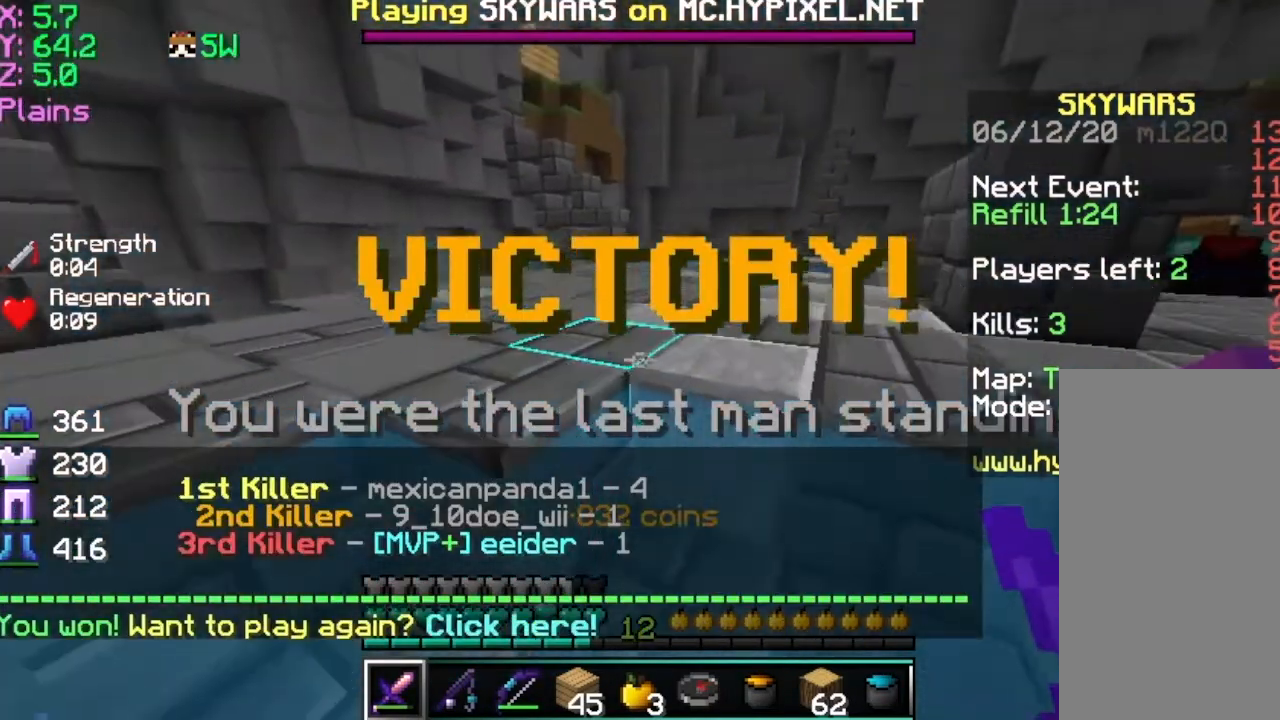
{"keys": ["space"], "mouse": [], "events": [[350, "s", "up"], [450, "d", "up"]]}